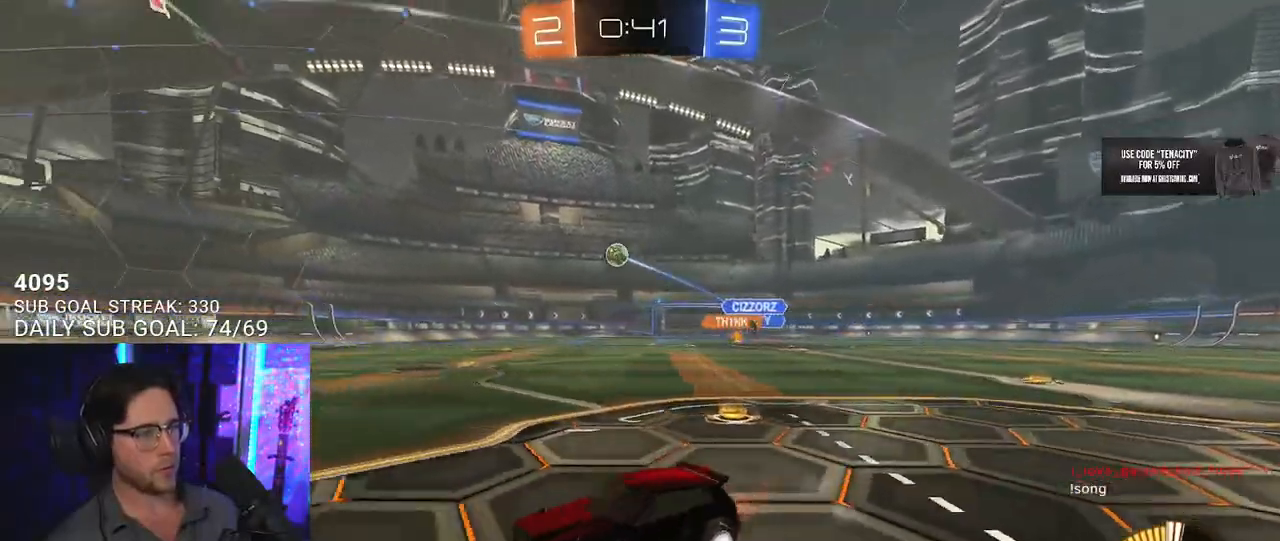
Gameplay with a controller (PlayStation layout); each line is a JSON object with the inputs held at the frame after it. "button_events" lists button changes between this image and that frame as [ms after this image, input, new state], when the widget could be followed in between (sticks are given only as held states). Not read: L1 R1.
{"buttons": ["L2"], "left_stick": "center", "right_stick": "center", "button_events": [[350, "L2", "down"], [350, "R2", "up"]]}
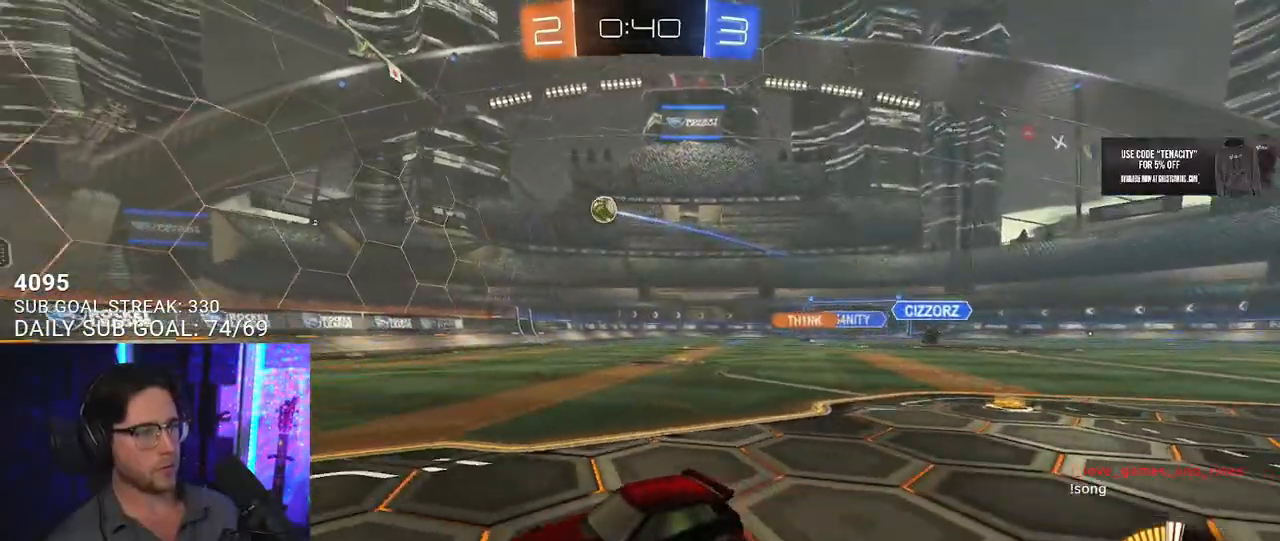
{"buttons": [], "left_stick": "center", "right_stick": "center", "button_events": [[117, "L2", "up"], [133, "R2", "down"], [417, "R2", "up"]]}
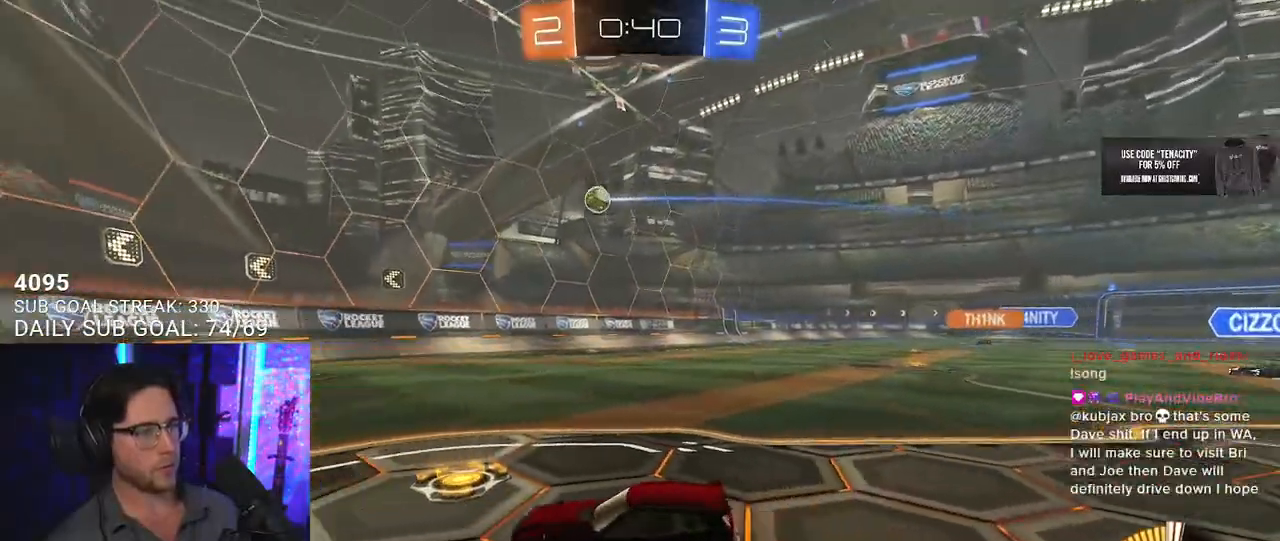
{"buttons": ["R2"], "left_stick": "down-left", "right_stick": "center", "button_events": [[250, "R2", "down"]]}
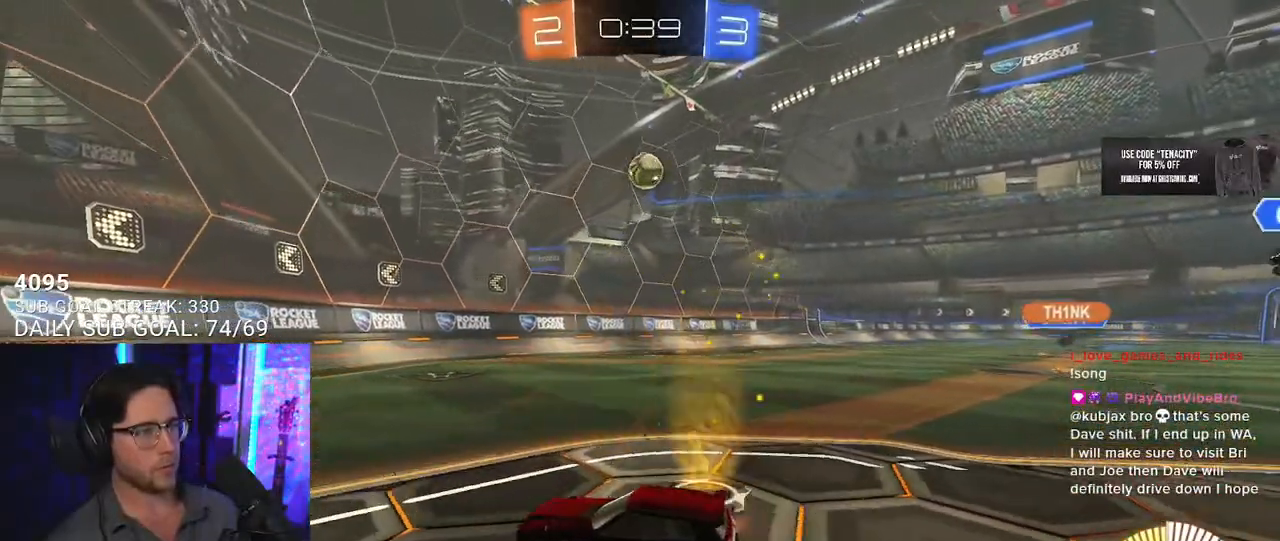
{"buttons": ["R2"], "left_stick": "left", "right_stick": "center", "button_events": [[300, "SQUARE", "down"], [500, "SQUARE", "up"]]}
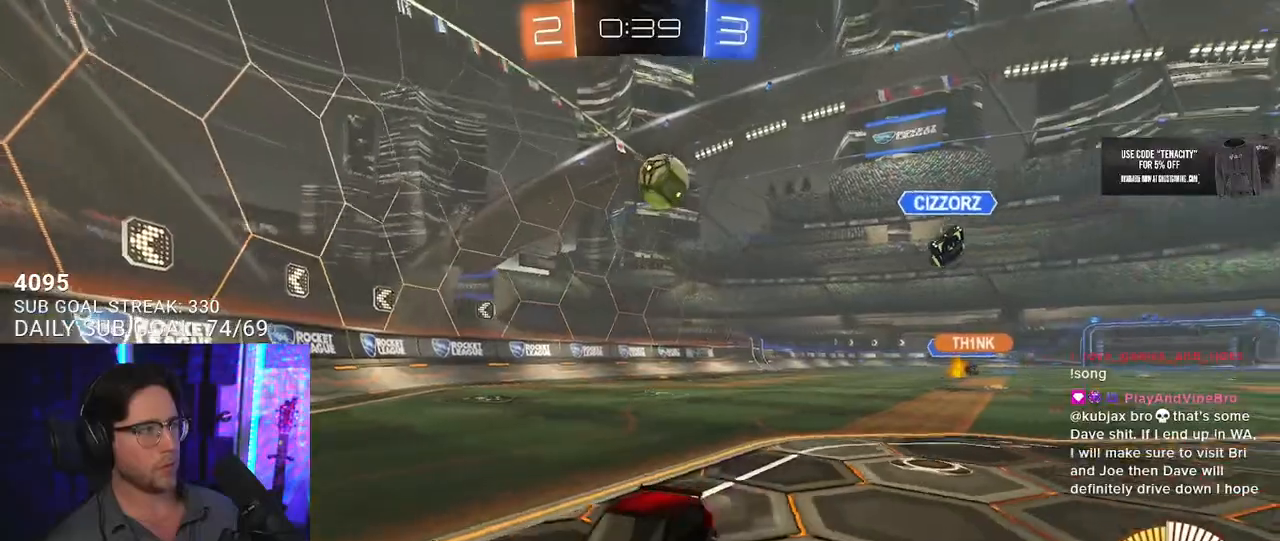
{"buttons": ["R2"], "left_stick": "center", "right_stick": "center", "button_events": []}
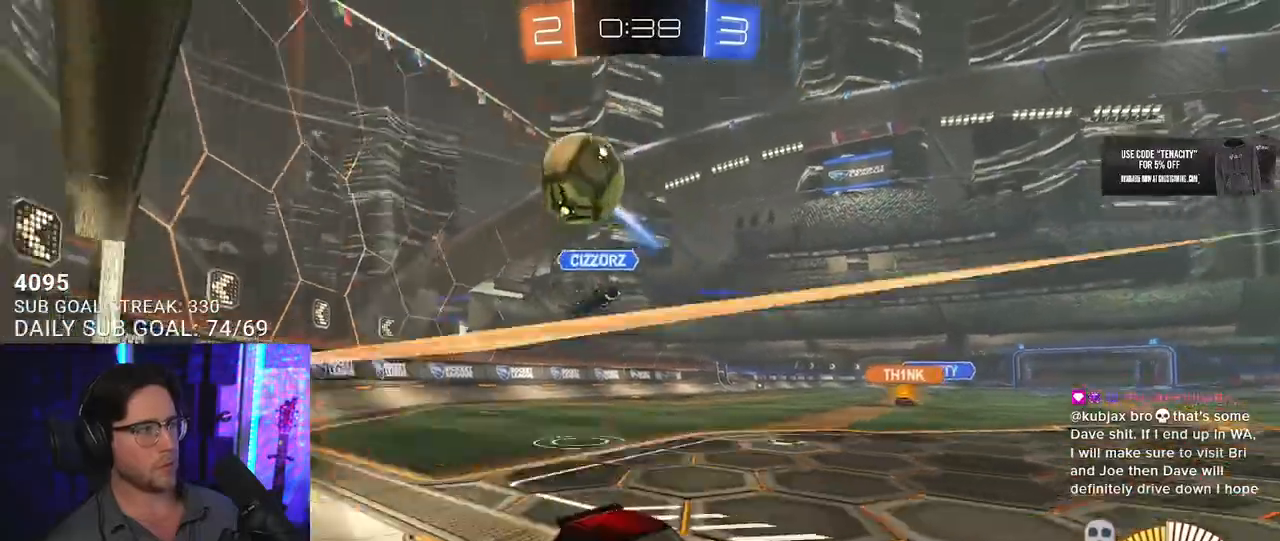
{"buttons": ["R2"], "left_stick": "left", "right_stick": "center", "button_events": [[267, "SQUARE", "down"], [400, "SQUARE", "up"]]}
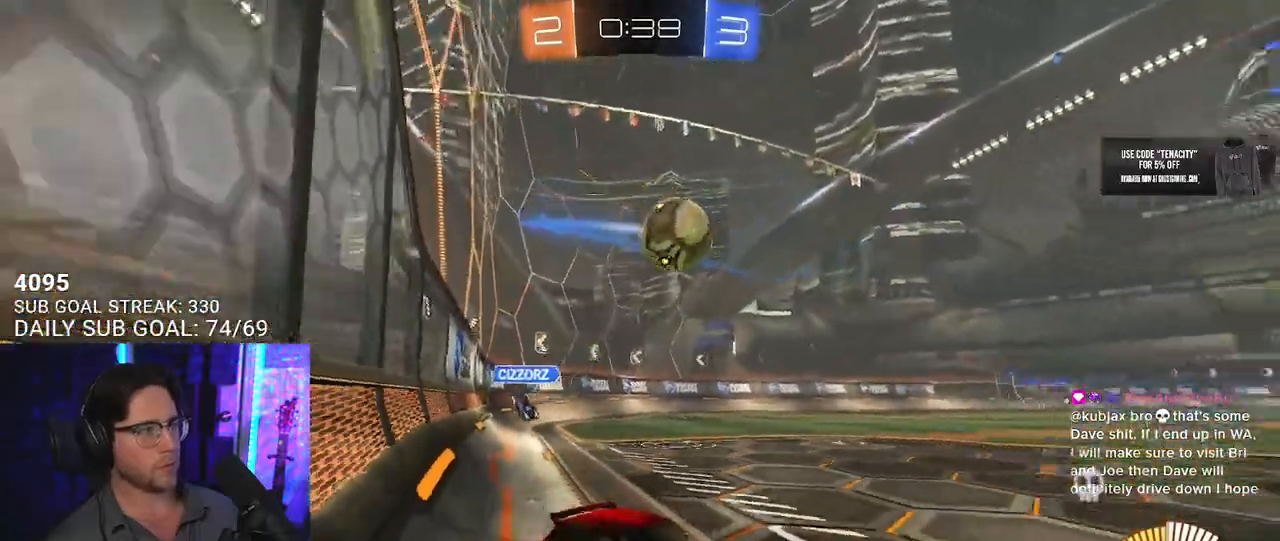
{"buttons": ["R2"], "left_stick": "left", "right_stick": "center", "button_events": [[150, "SQUARE", "down"], [217, "SQUARE", "up"]]}
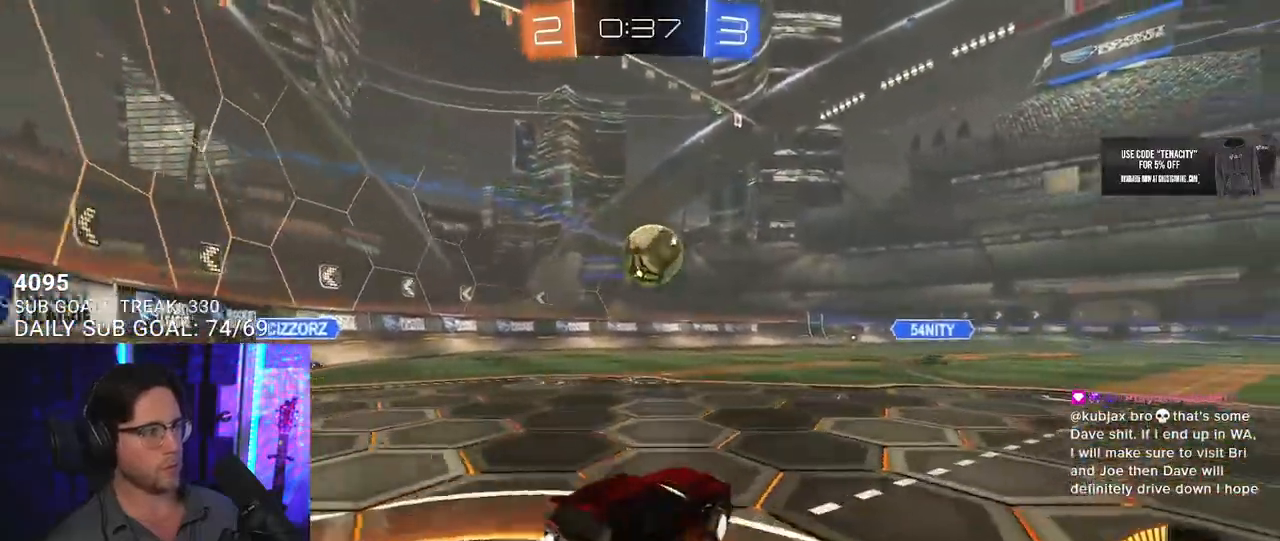
{"buttons": ["CROSS", "R2"], "left_stick": "down", "right_stick": "center", "button_events": [[100, "CROSS", "down"], [317, "CROSS", "up"], [350, "L2", "down"], [367, "CROSS", "down"], [467, "L2", "up"]]}
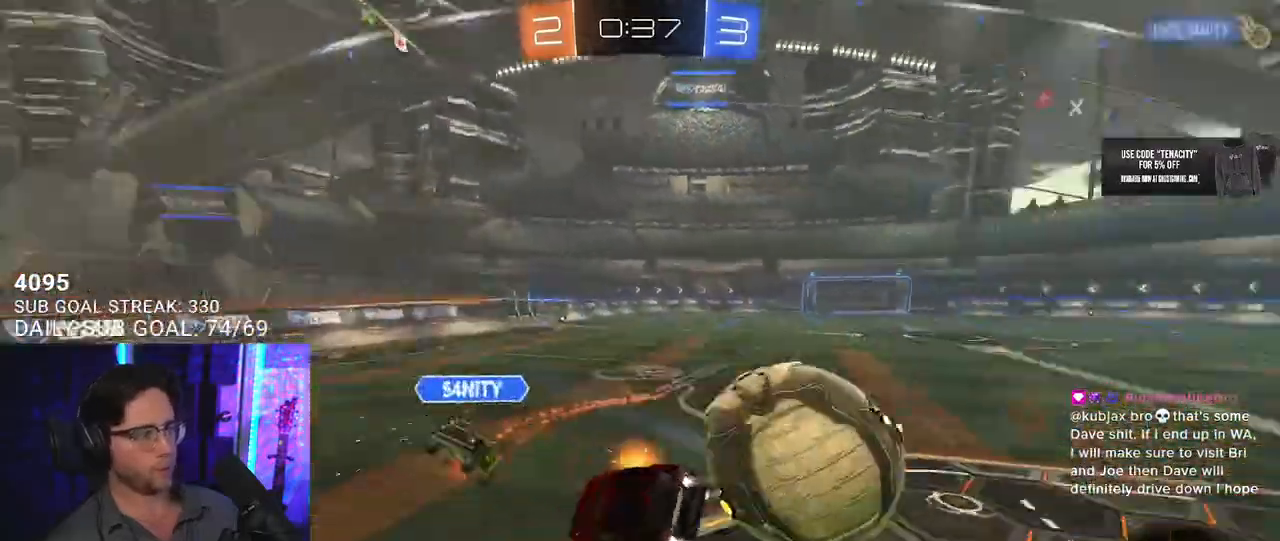
{"buttons": ["L2", "R2"], "left_stick": "down-left", "right_stick": "center", "button_events": [[33, "CROSS", "up"], [83, "L2", "down"]]}
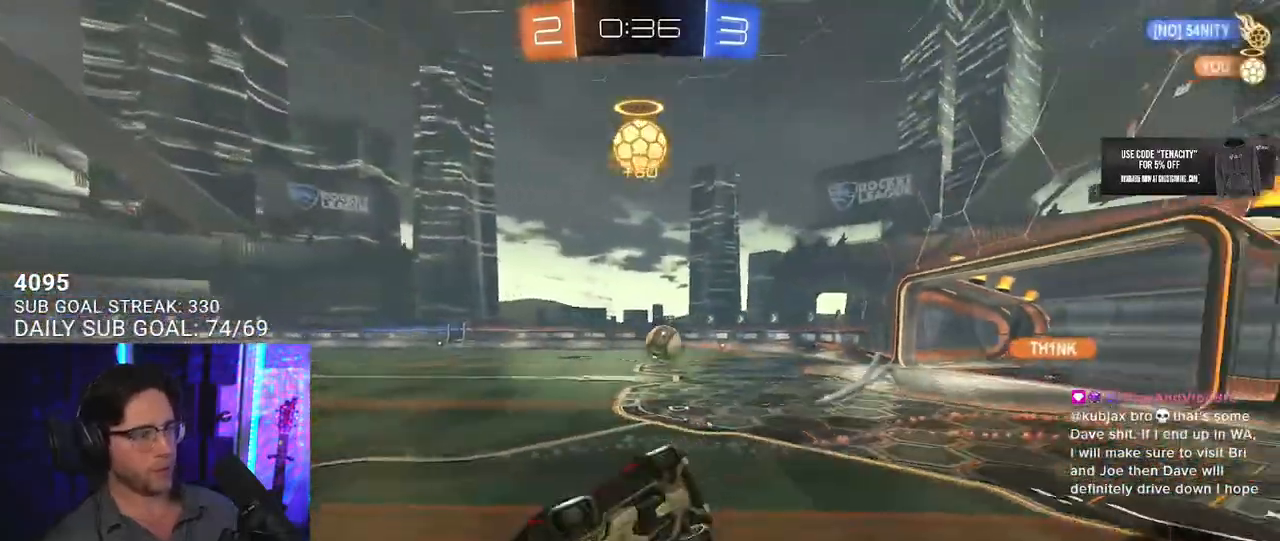
{"buttons": ["R2"], "left_stick": "down-right", "right_stick": "center", "button_events": [[33, "TRIANGLE", "down"], [150, "TRIANGLE", "up"], [217, "L2", "up"]]}
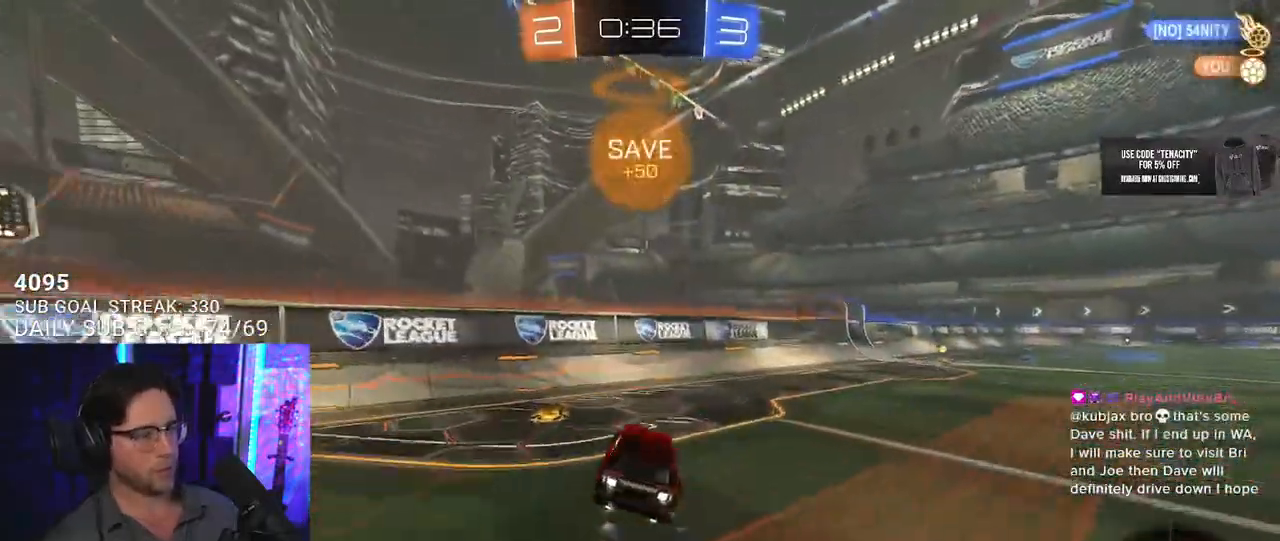
{"buttons": ["R2"], "left_stick": "right", "right_stick": "center", "button_events": []}
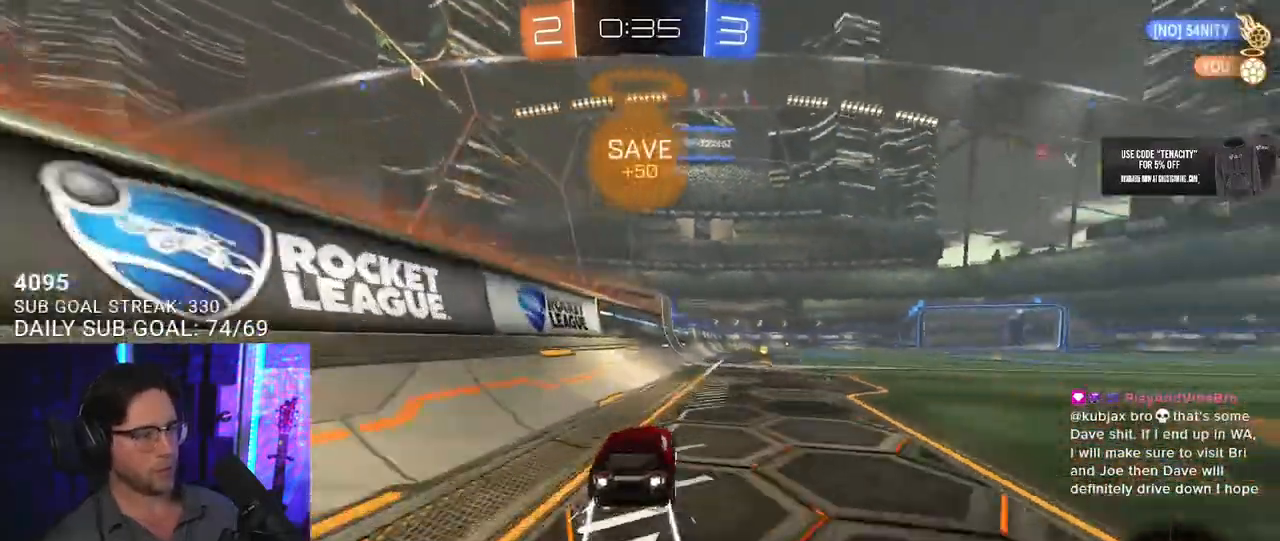
{"buttons": ["R2"], "left_stick": "center", "right_stick": "center", "button_events": [[83, "TRIANGLE", "down"], [183, "TRIANGLE", "up"]]}
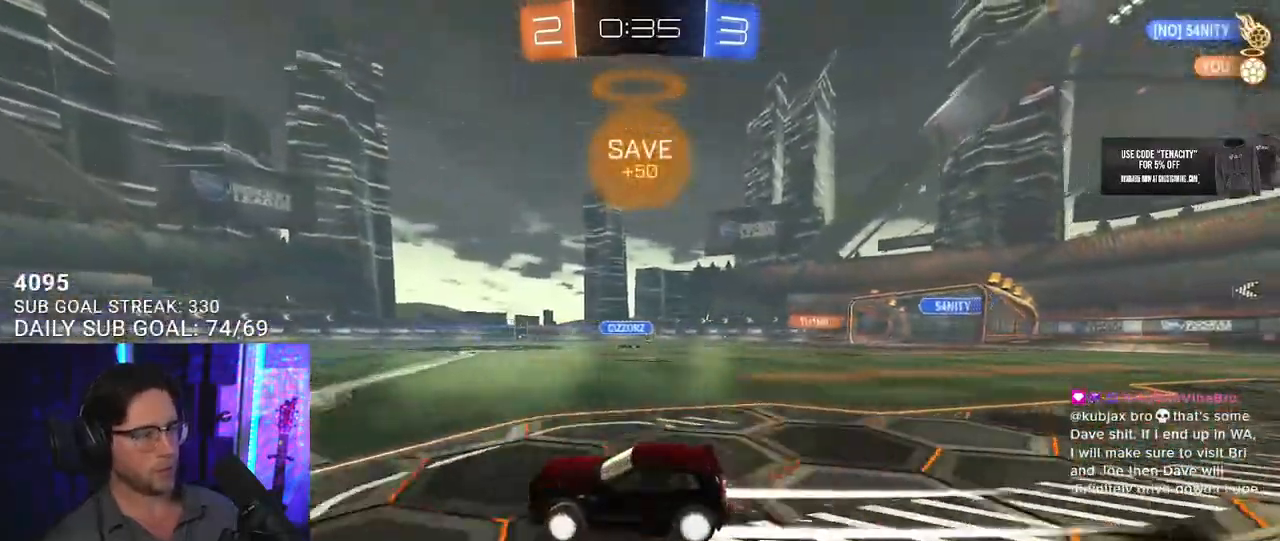
{"buttons": ["R2"], "left_stick": "up-right", "right_stick": "center", "button_events": []}
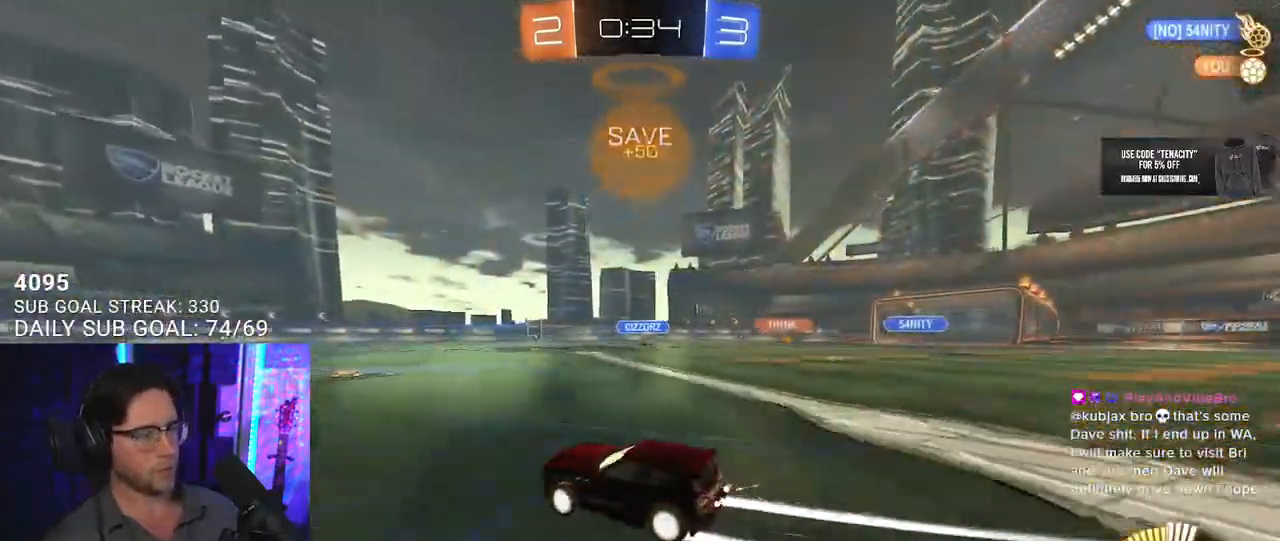
{"buttons": ["R2"], "left_stick": "right", "right_stick": "center", "button_events": [[283, "SQUARE", "down"], [383, "SQUARE", "up"]]}
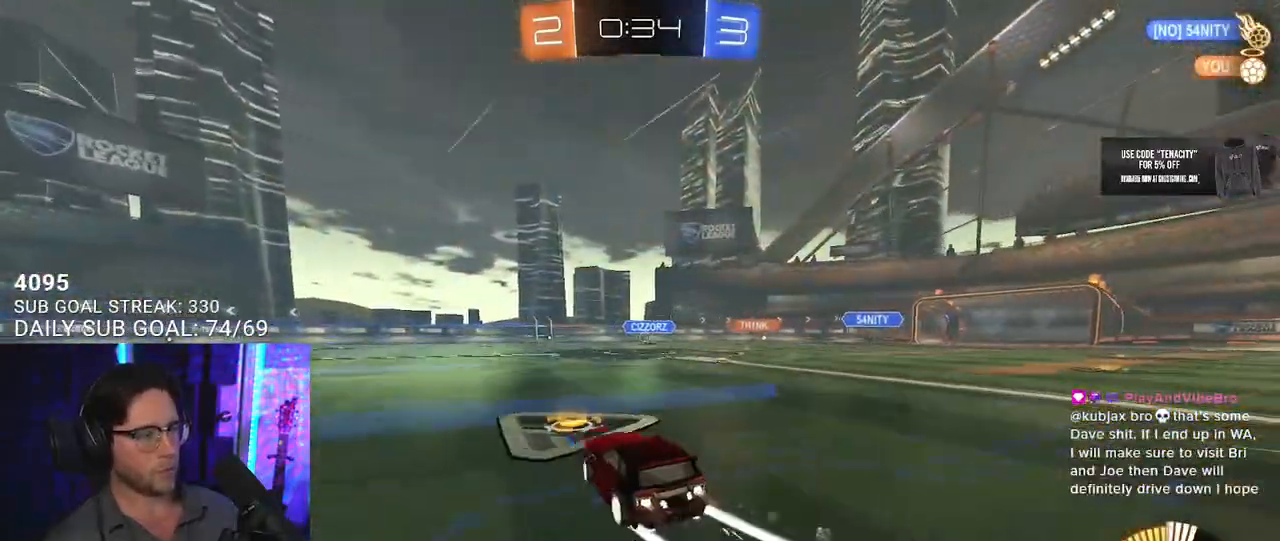
{"buttons": ["R2"], "left_stick": "center", "right_stick": "center", "button_events": []}
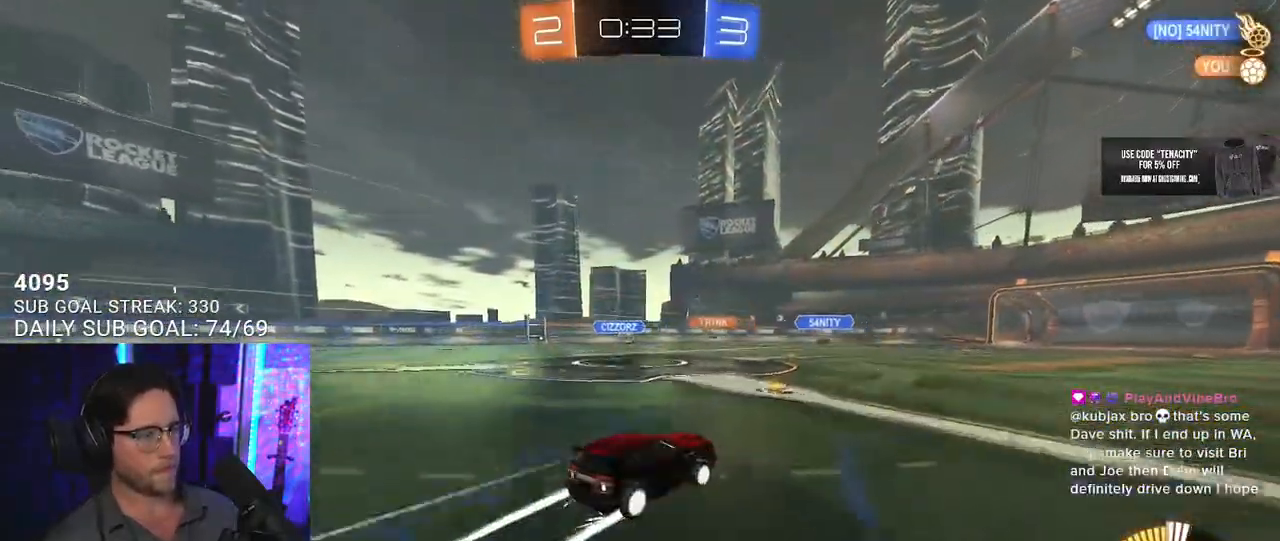
{"buttons": ["R2"], "left_stick": "left", "right_stick": "center", "button_events": []}
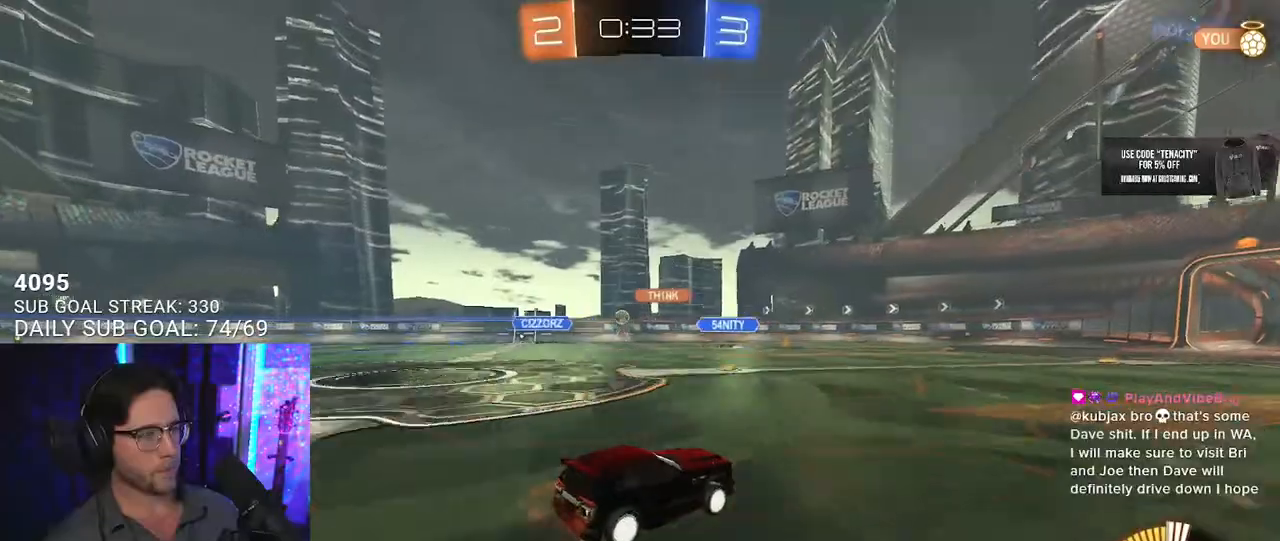
{"buttons": ["R2"], "left_stick": "left", "right_stick": "center", "button_events": [[83, "SQUARE", "down"], [200, "SQUARE", "up"]]}
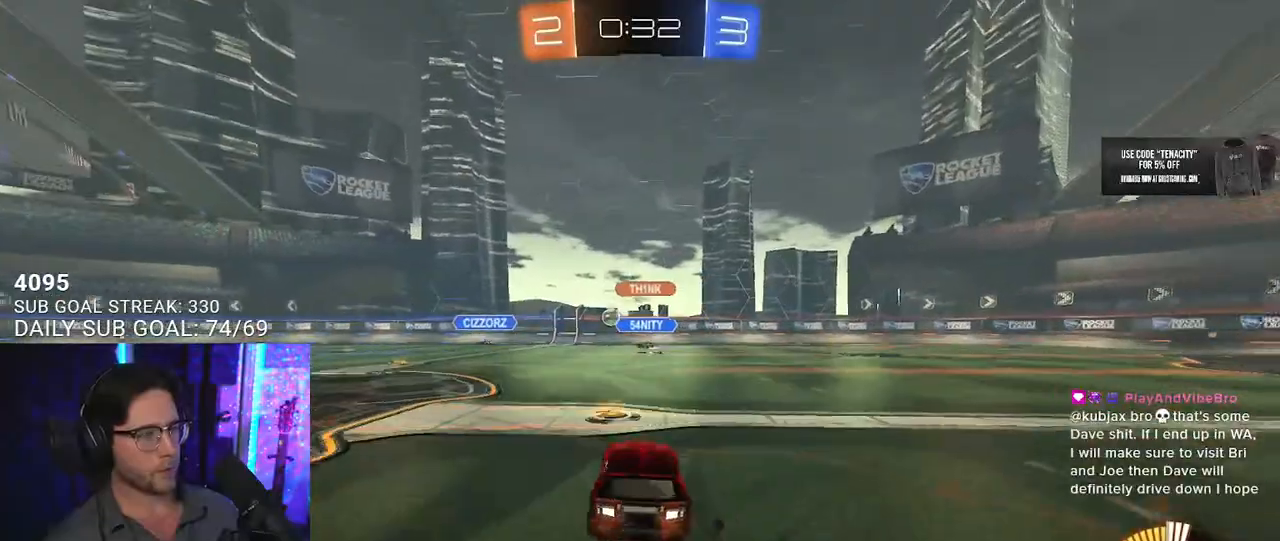
{"buttons": ["R2"], "left_stick": "right", "right_stick": "center", "button_events": []}
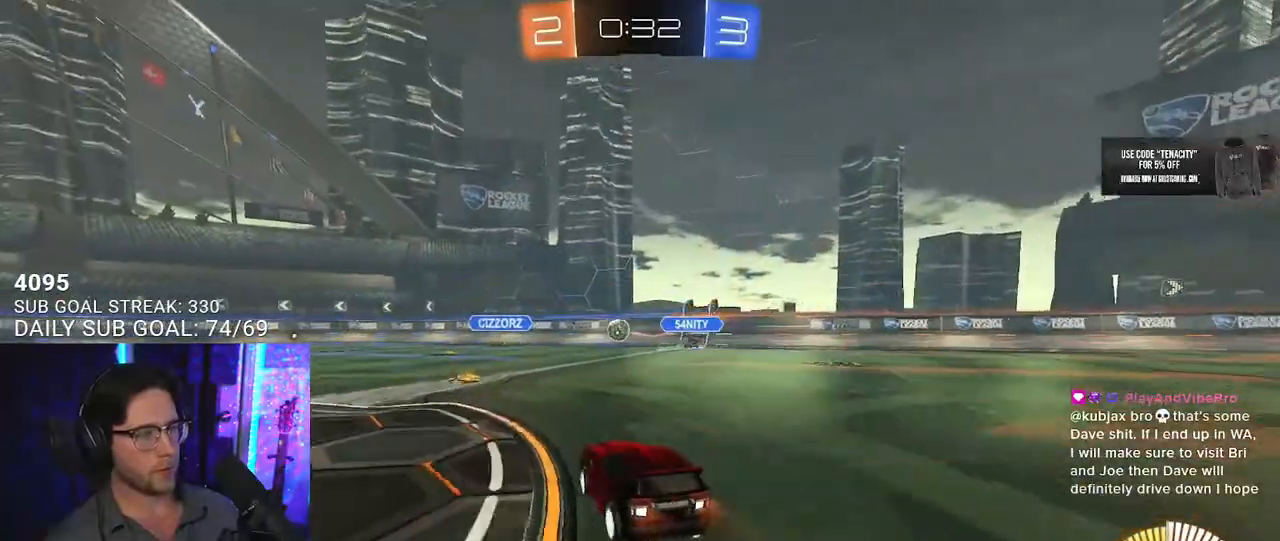
{"buttons": ["L2"], "left_stick": "center", "right_stick": "center", "button_events": [[200, "R2", "up"], [233, "L2", "down"]]}
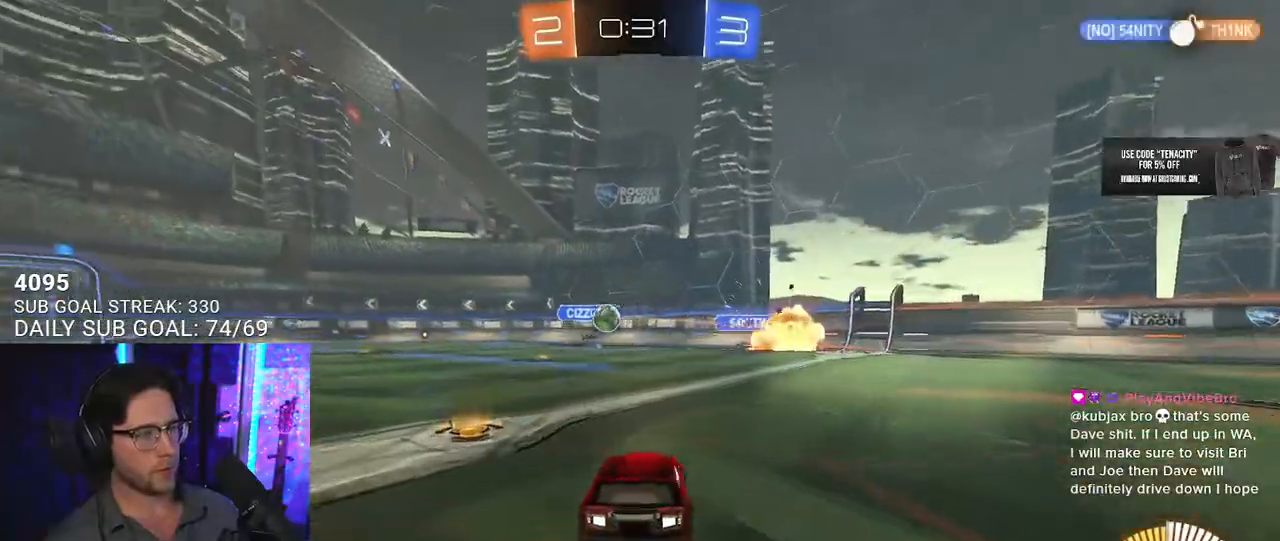
{"buttons": ["L2"], "left_stick": "down", "right_stick": "center", "button_events": [[67, "R2", "down"], [100, "L2", "up"], [317, "L2", "down"], [333, "R2", "up"]]}
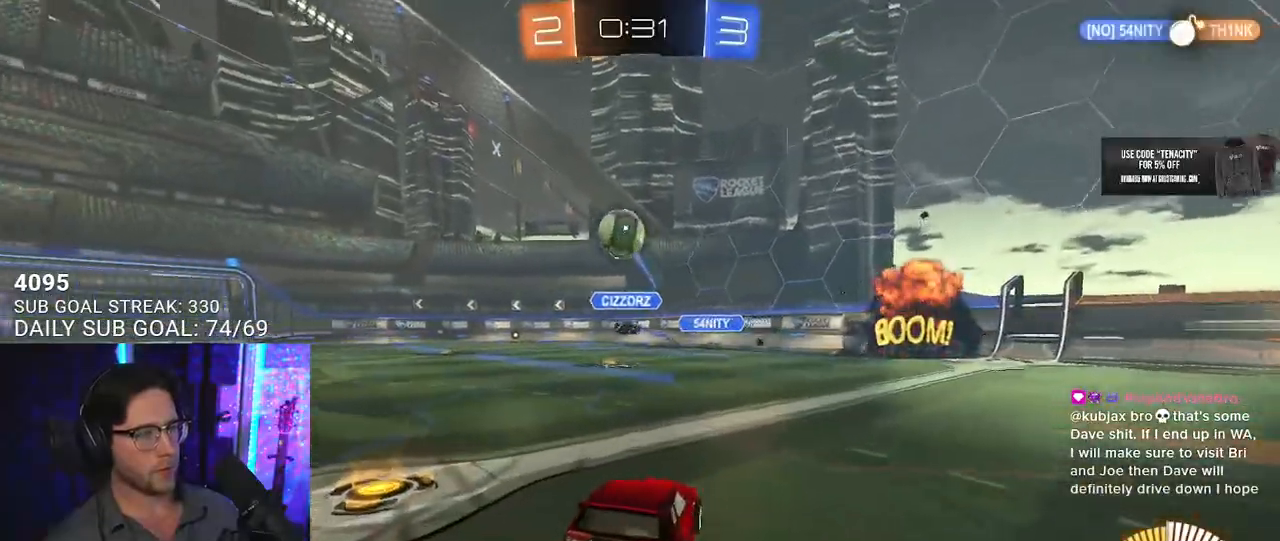
{"buttons": ["L2", "R2"], "left_stick": "down", "right_stick": "center", "button_events": [[183, "CROSS", "down"], [350, "R2", "down"], [450, "CROSS", "up"]]}
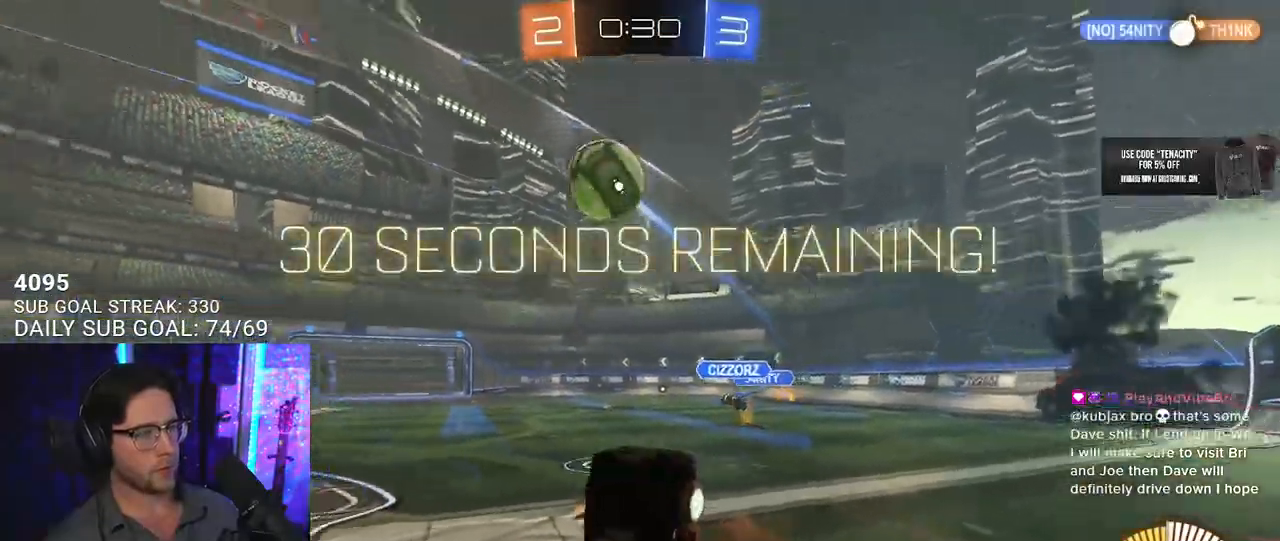
{"buttons": ["R2", "L3"], "left_stick": "up", "right_stick": "center", "button_events": [[17, "L2", "up"], [117, "L3", "down"]]}
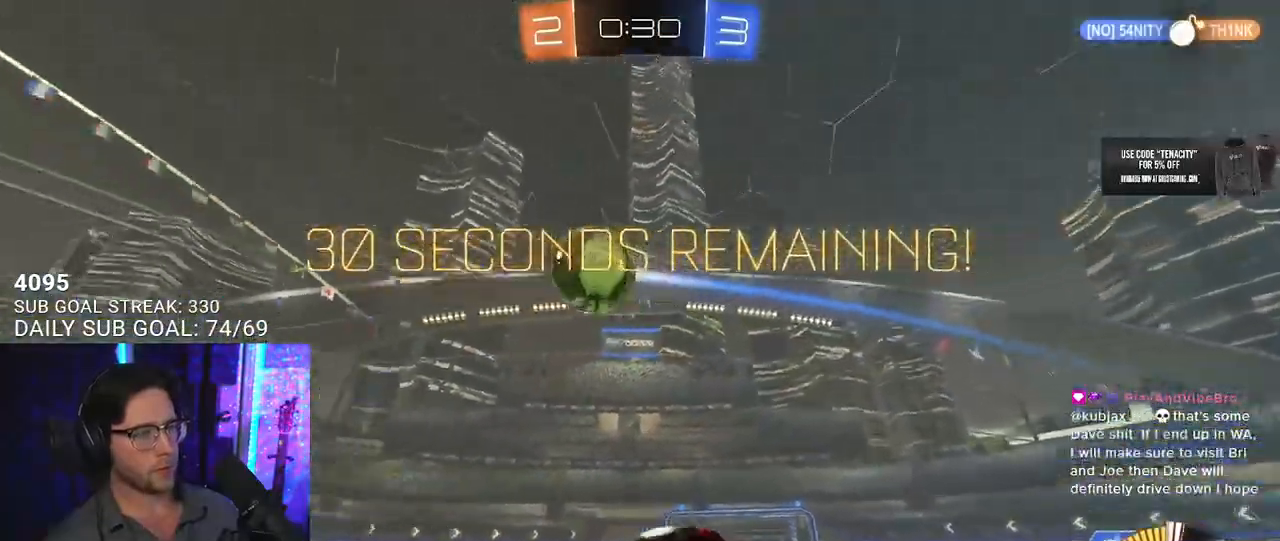
{"buttons": ["R2"], "left_stick": "center", "right_stick": "center", "button_events": [[167, "L3", "up"]]}
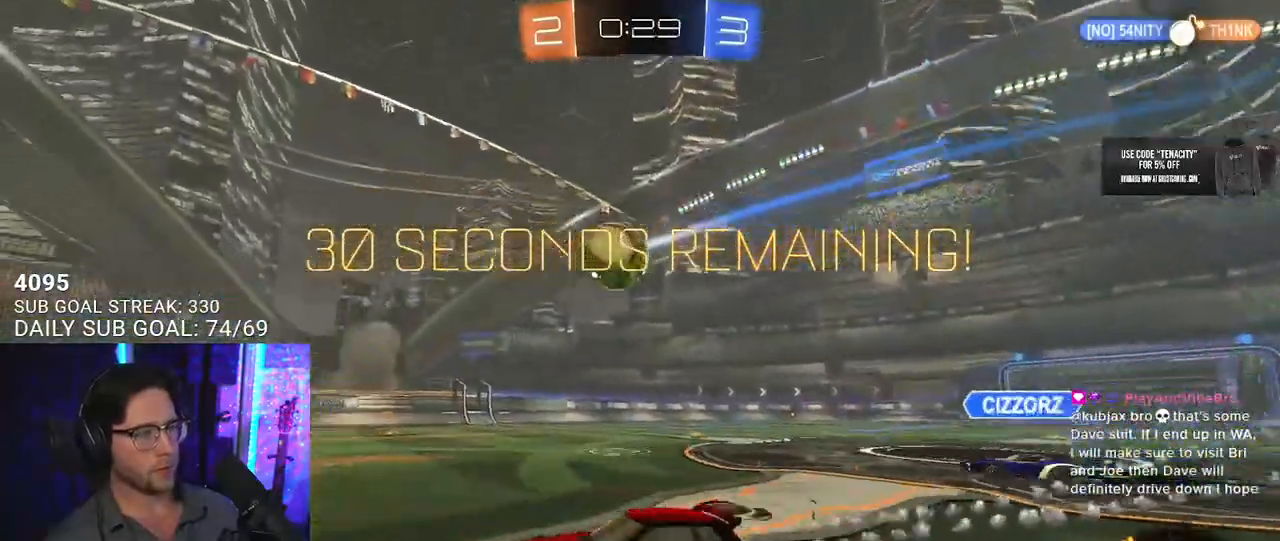
{"buttons": ["R2"], "left_stick": "center", "right_stick": "center", "button_events": []}
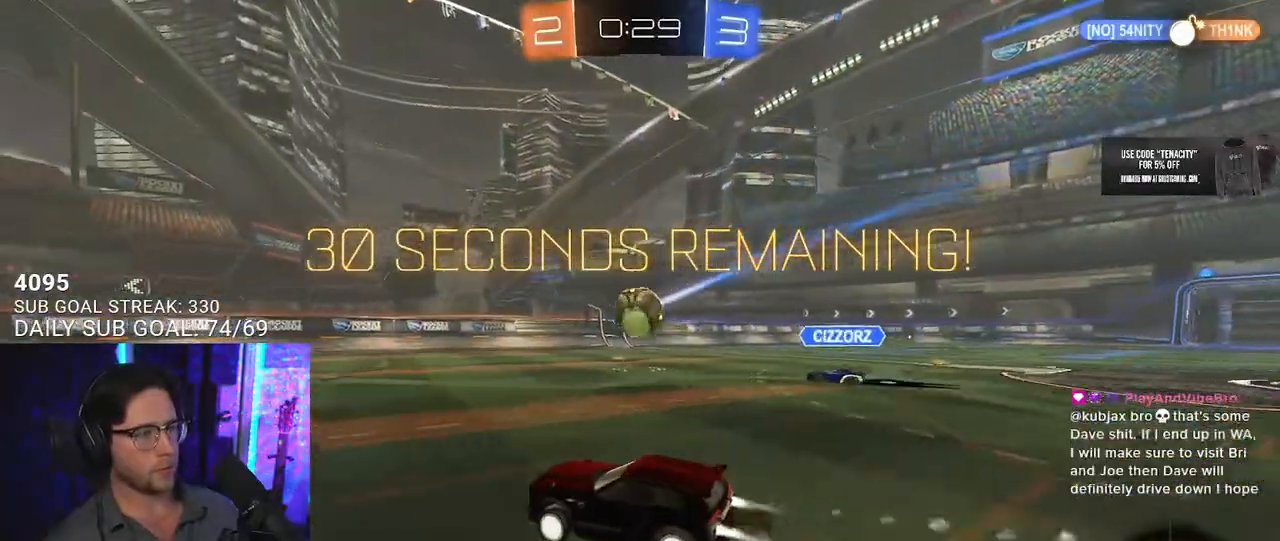
{"buttons": ["R2"], "left_stick": "right", "right_stick": "center", "button_events": []}
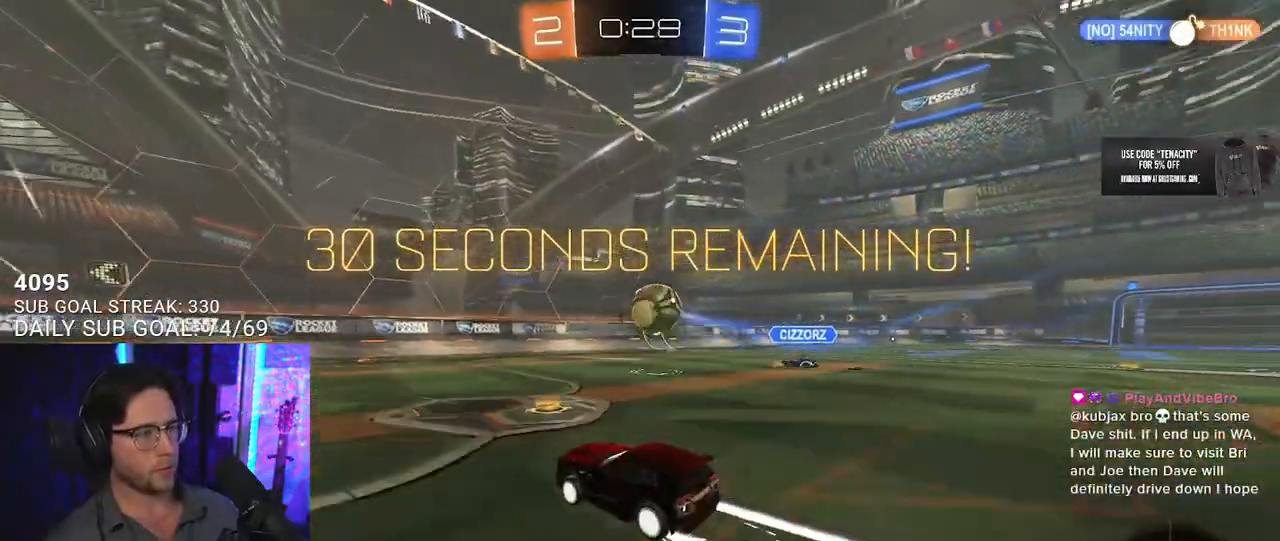
{"buttons": ["R2"], "left_stick": "center", "right_stick": "center", "button_events": [[233, "CROSS", "down"], [450, "CROSS", "up"]]}
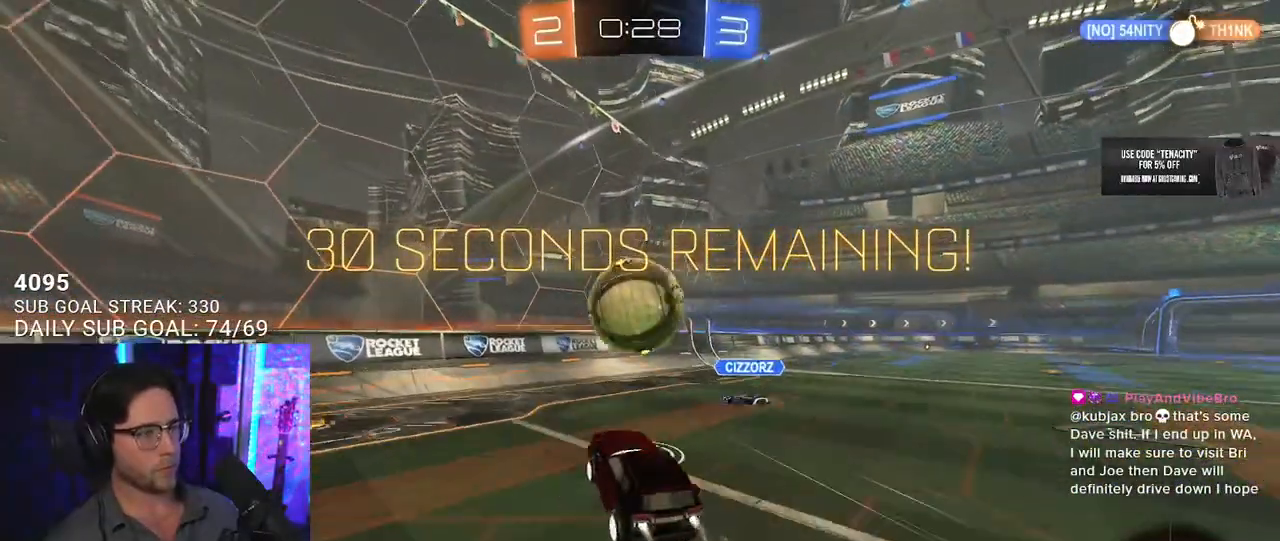
{"buttons": ["R2"], "left_stick": "up-right", "right_stick": "center", "button_events": [[117, "CROSS", "down"], [183, "SQUARE", "down"], [200, "L3", "down"], [300, "CROSS", "up"], [400, "L3", "up"], [450, "SQUARE", "up"]]}
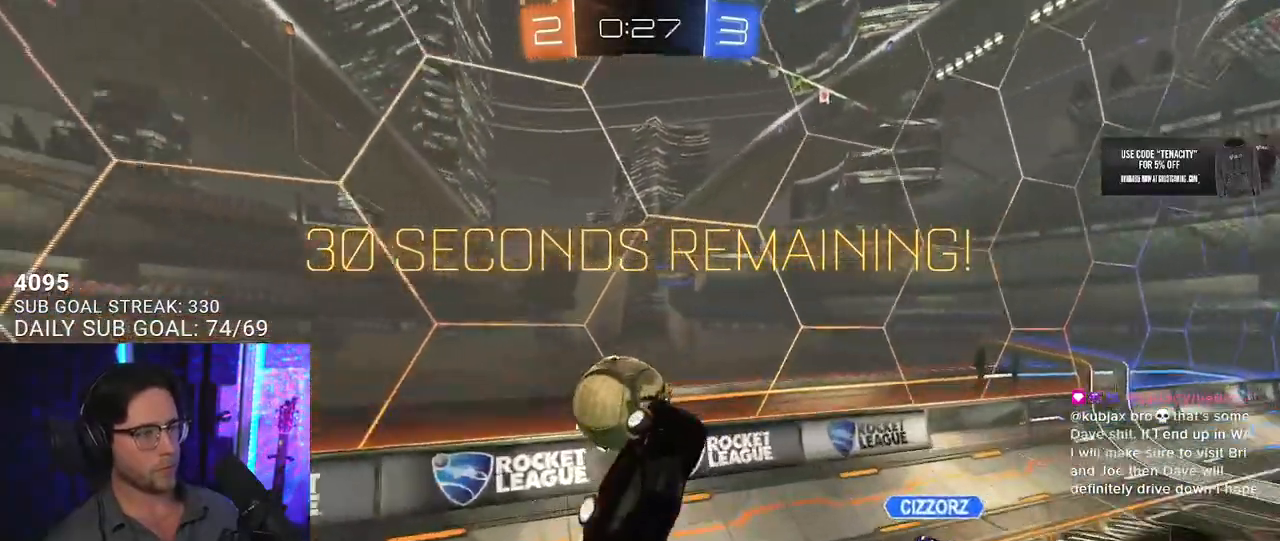
{"buttons": ["R2"], "left_stick": "right", "right_stick": "center", "button_events": []}
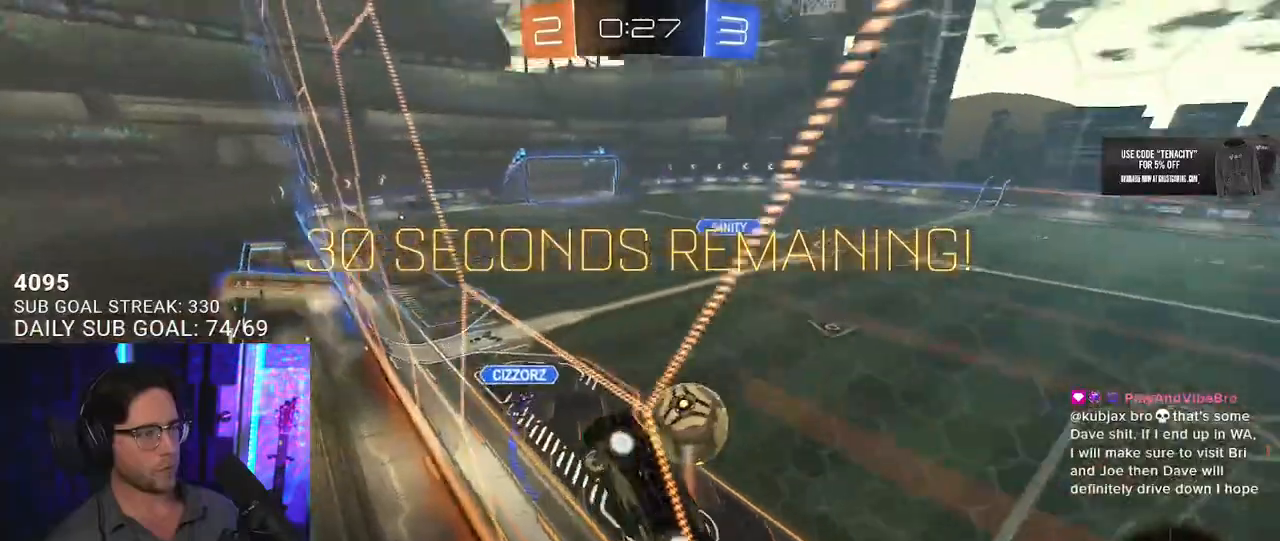
{"buttons": ["R2"], "left_stick": "right", "right_stick": "center", "button_events": []}
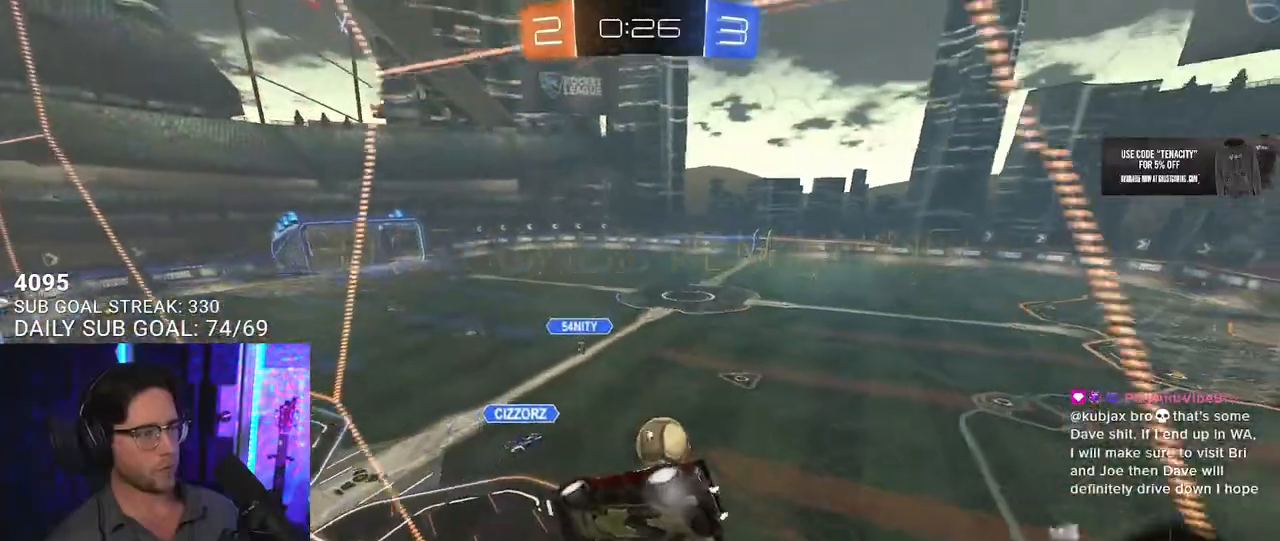
{"buttons": ["L2", "R2"], "left_stick": "left", "right_stick": "center", "button_events": [[117, "CROSS", "down"], [150, "L2", "down"], [300, "CROSS", "up"]]}